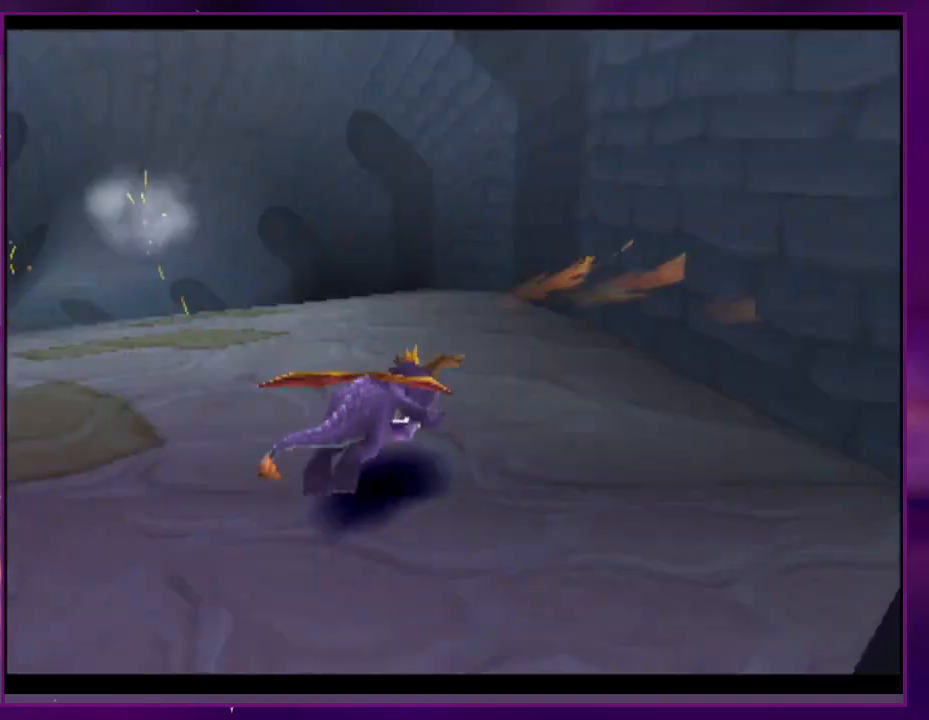
Gameplay with a controller (PlayStation layout); each line is a JSON object with the inputs held at the frame after it (dt_ms = milliseconds from this image to that frame). "events" lists button and stick changes between this image and that frame as [ms after this image, input, new state], when the widget could be followed in between. Not read: CROSS DPAD_UP L3 R3 left_stick right_stick.
{"dt_ms": 500, "buttons": ["SQUARE", "DPAD_LEFT"], "events": [[67, "DPAD_LEFT", "down"], [133, "DPAD_LEFT", "up"], [433, "DPAD_LEFT", "down"]]}
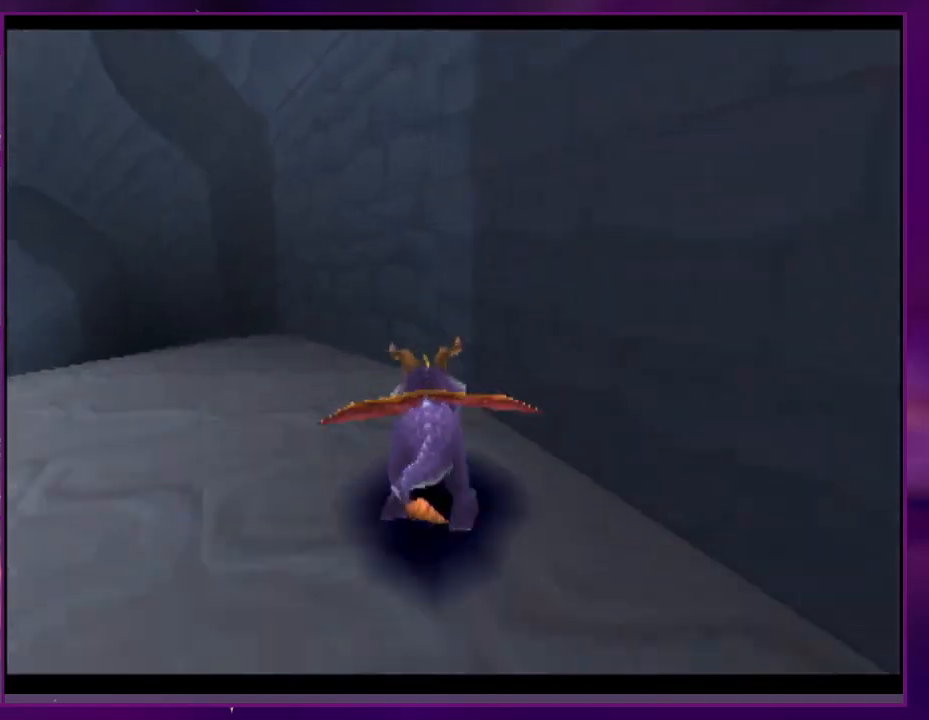
{"dt_ms": 500, "buttons": ["SQUARE", "DPAD_LEFT"], "events": [[67, "DPAD_LEFT", "up"], [67, "SQUARE", "up"], [367, "SQUARE", "down"], [400, "DPAD_LEFT", "down"]]}
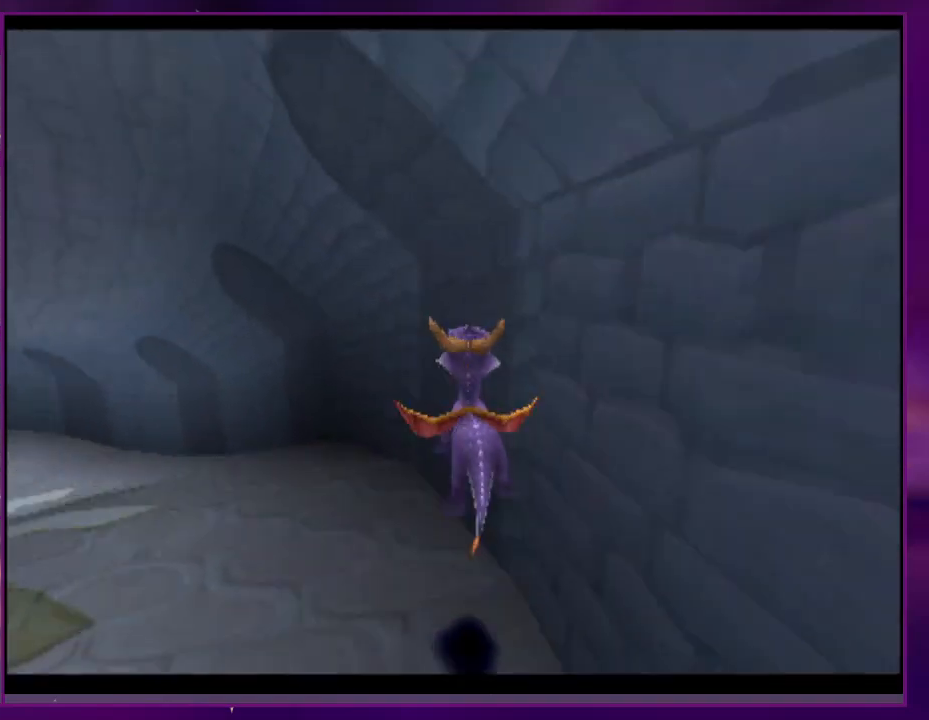
{"dt_ms": 1000, "buttons": ["SQUARE", "DPAD_LEFT"]}
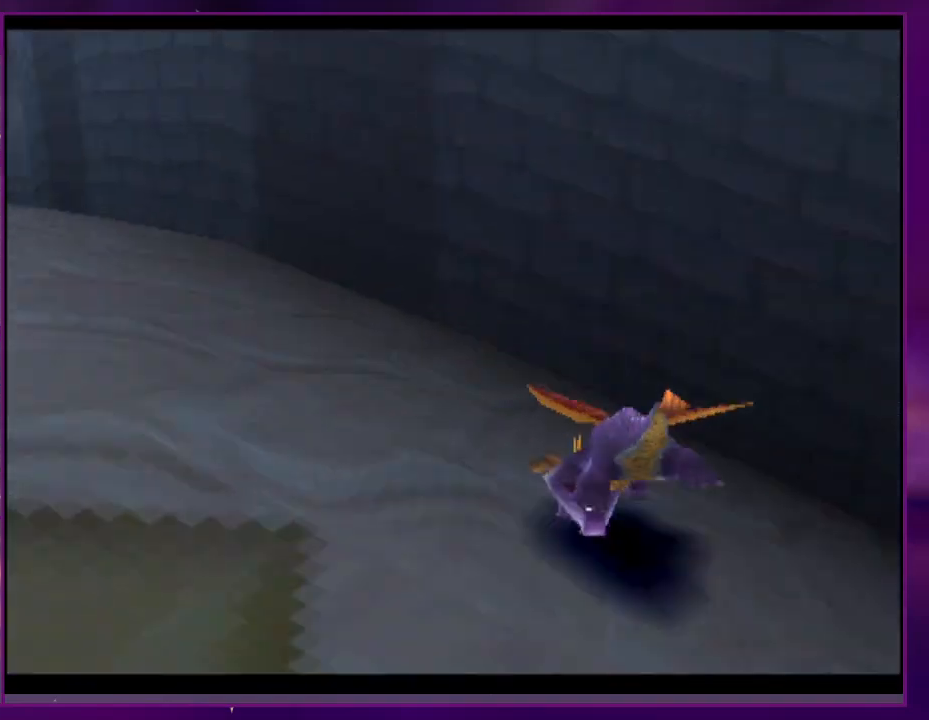
{"dt_ms": 500, "buttons": ["SQUARE", "DPAD_LEFT"], "events": []}
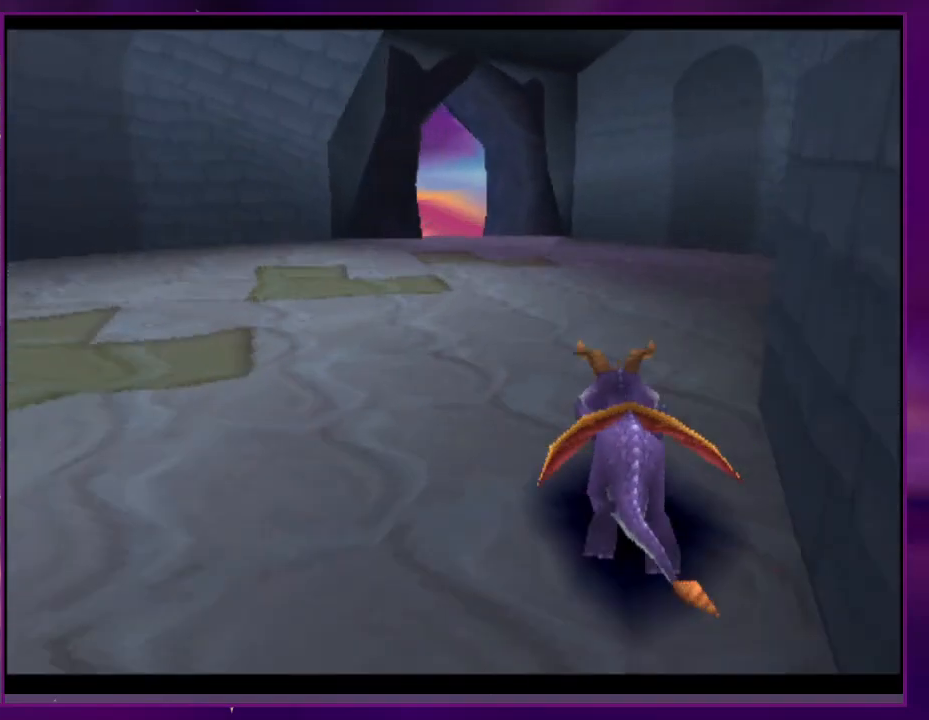
{"dt_ms": 500, "buttons": ["DPAD_LEFT"], "events": [[300, "SQUARE", "up"]]}
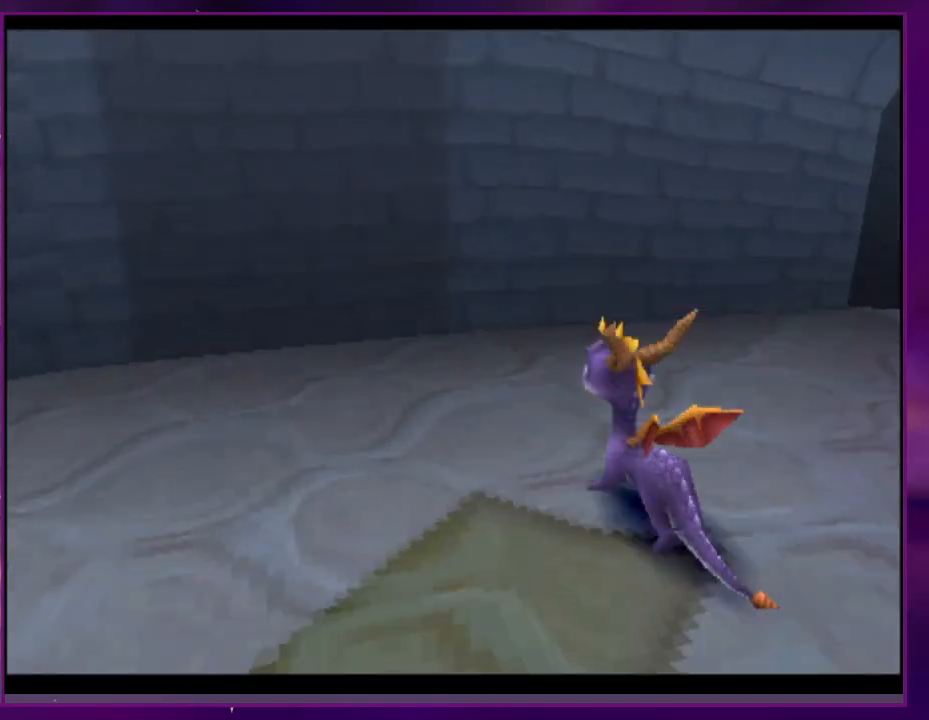
{"dt_ms": 500, "buttons": ["SQUARE"], "events": [[33, "SQUARE", "down"], [400, "DPAD_LEFT", "up"]]}
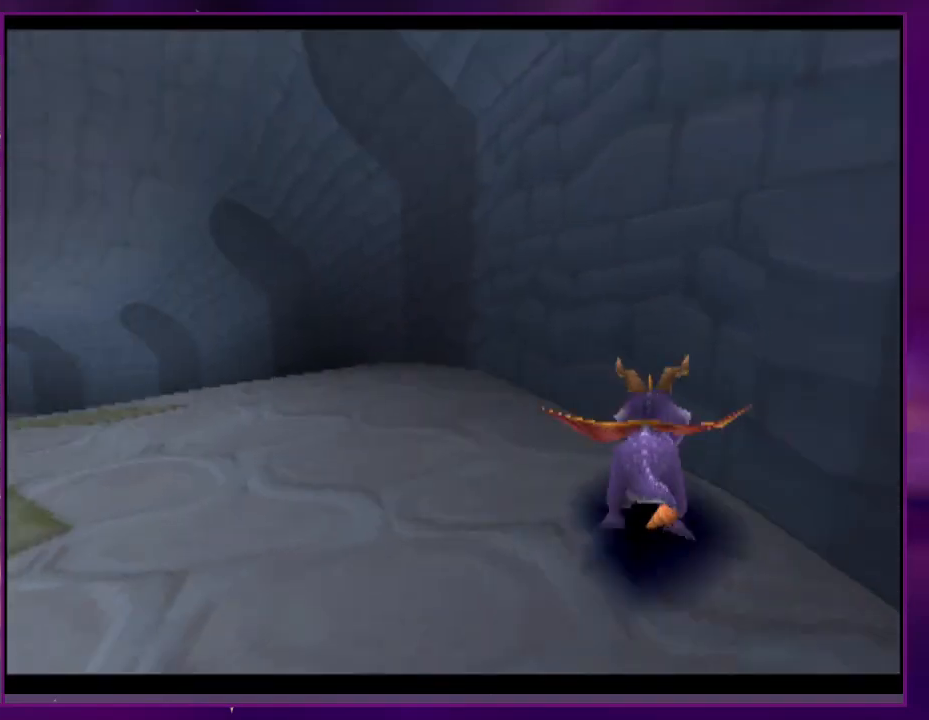
{"dt_ms": 500, "buttons": ["SQUARE", "DPAD_LEFT"], "events": [[33, "SQUARE", "up"], [367, "SQUARE", "down"], [500, "DPAD_LEFT", "down"]]}
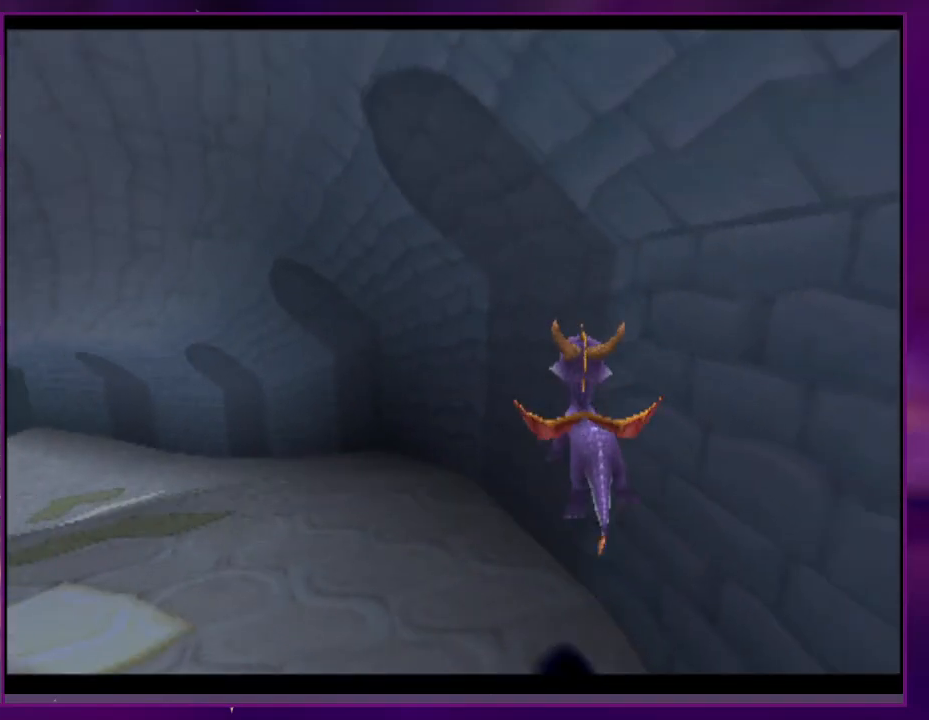
{"dt_ms": 500, "buttons": ["SQUARE", "DPAD_DOWN", "DPAD_LEFT"], "events": [[500, "DPAD_DOWN", "down"]]}
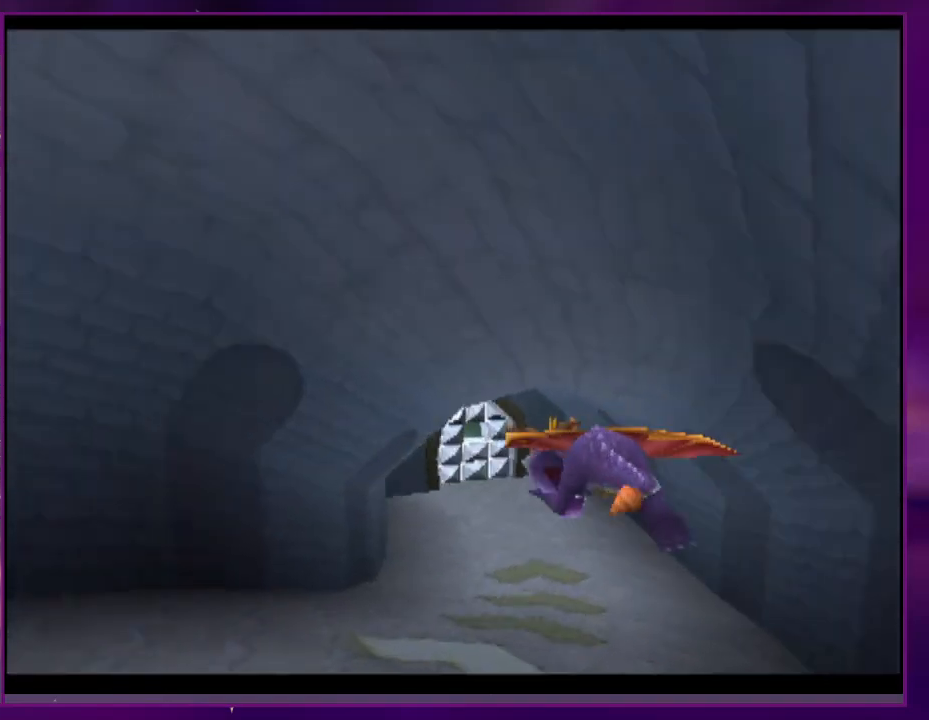
{"dt_ms": 500, "buttons": ["SQUARE", "DPAD_DOWN", "DPAD_LEFT"], "events": []}
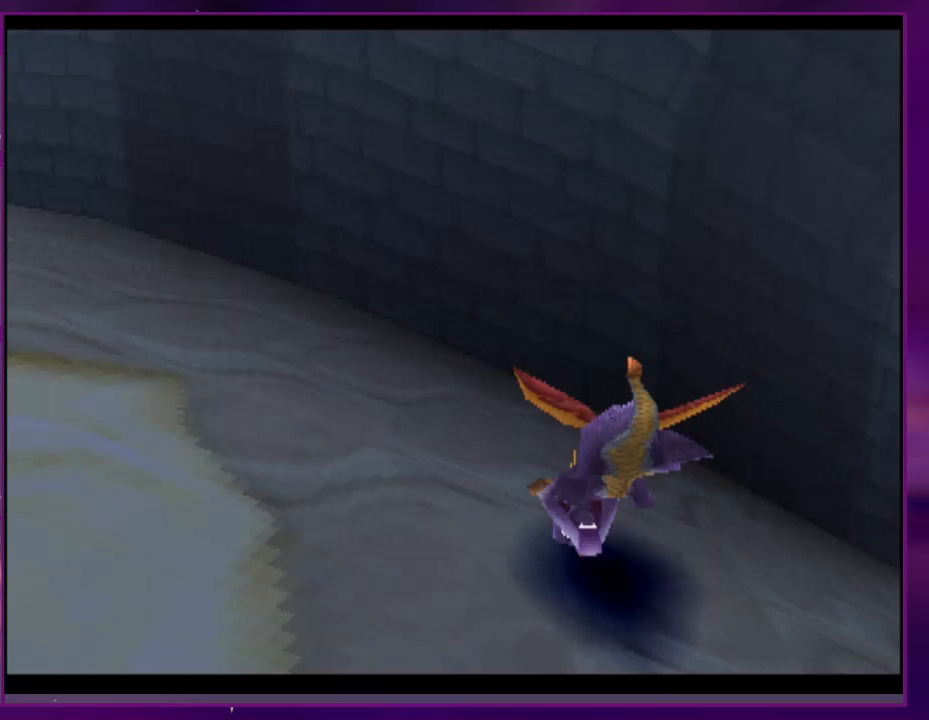
{"dt_ms": 500, "buttons": ["SQUARE", "DPAD_LEFT"], "events": [[500, "DPAD_DOWN", "up"]]}
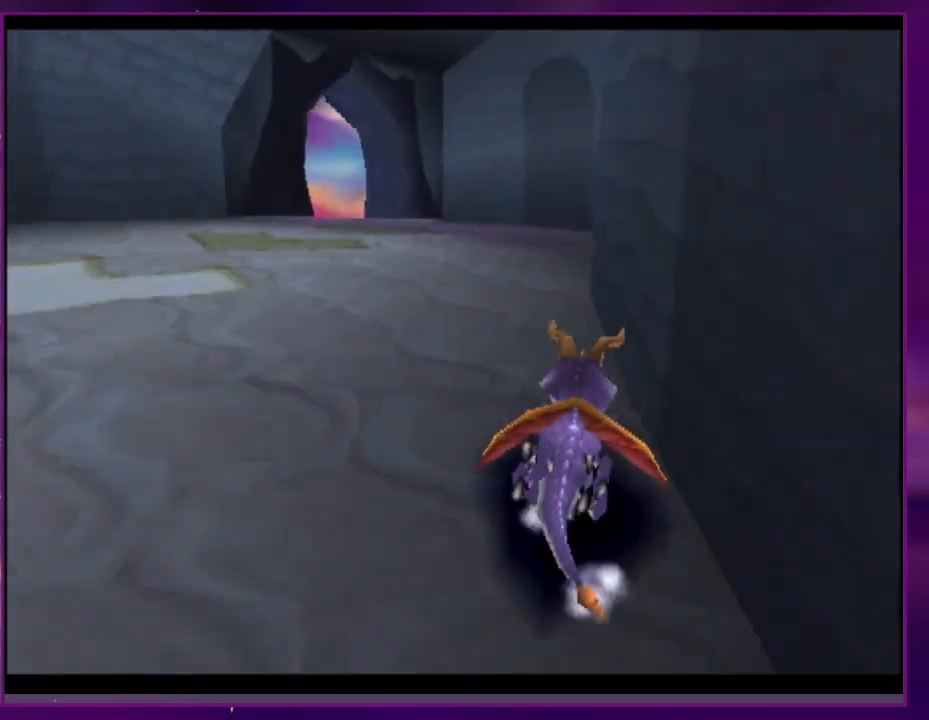
{"dt_ms": 500, "buttons": ["SQUARE"], "events": [[133, "DPAD_LEFT", "up"]]}
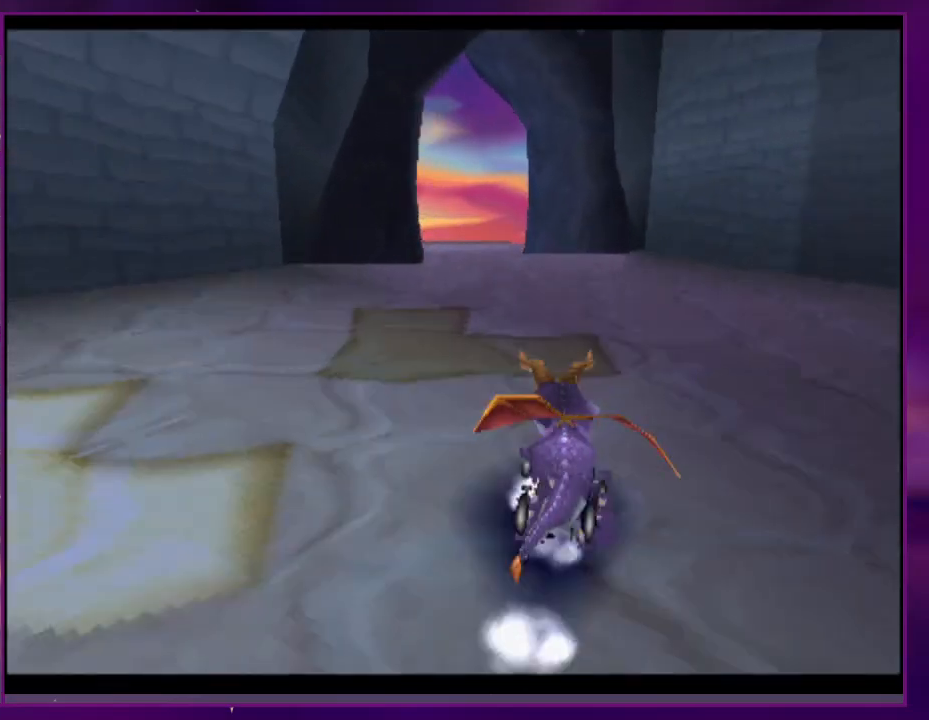
{"dt_ms": 500, "buttons": ["SQUARE"], "events": [[67, "DPAD_LEFT", "down"], [167, "DPAD_LEFT", "up"]]}
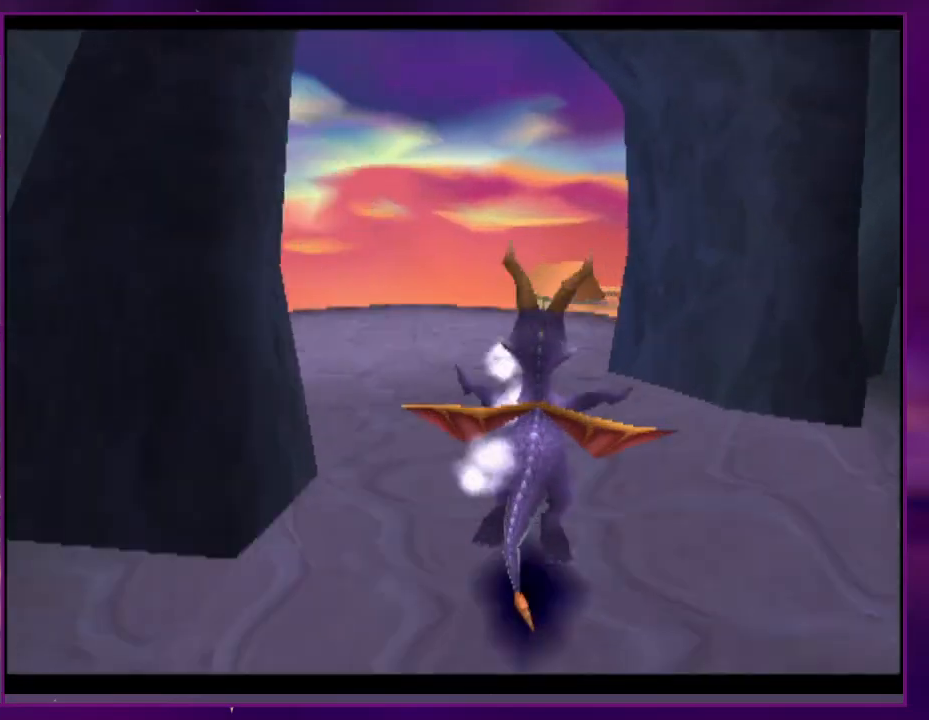
{"dt_ms": 500, "buttons": ["SQUARE", "DPAD_RIGHT"], "events": [[233, "DPAD_RIGHT", "down"]]}
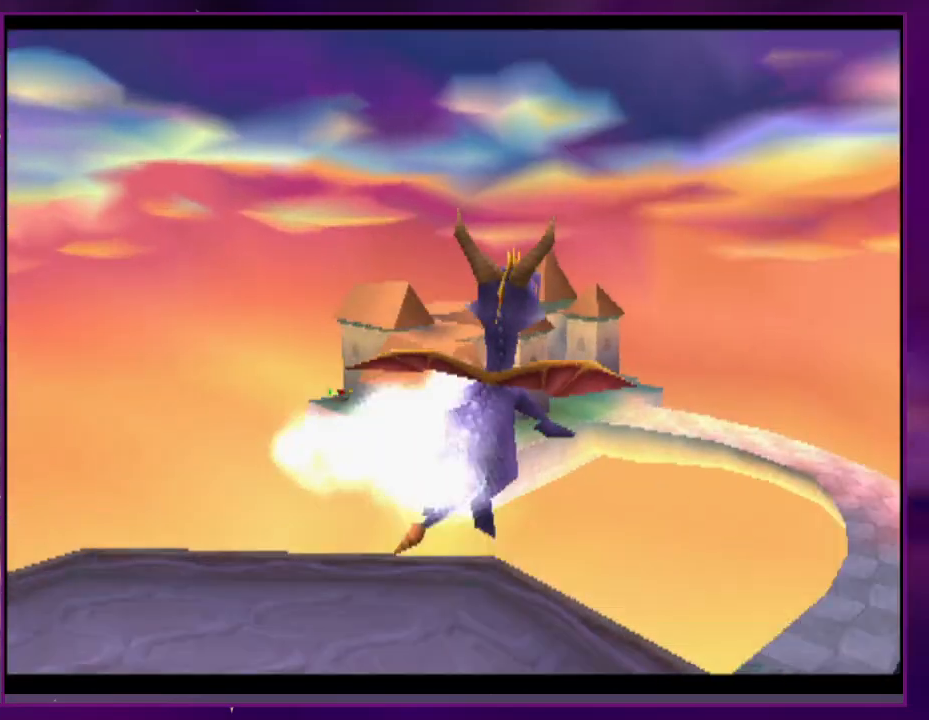
{"dt_ms": 500, "buttons": ["SQUARE"], "events": [[200, "DPAD_RIGHT", "up"]]}
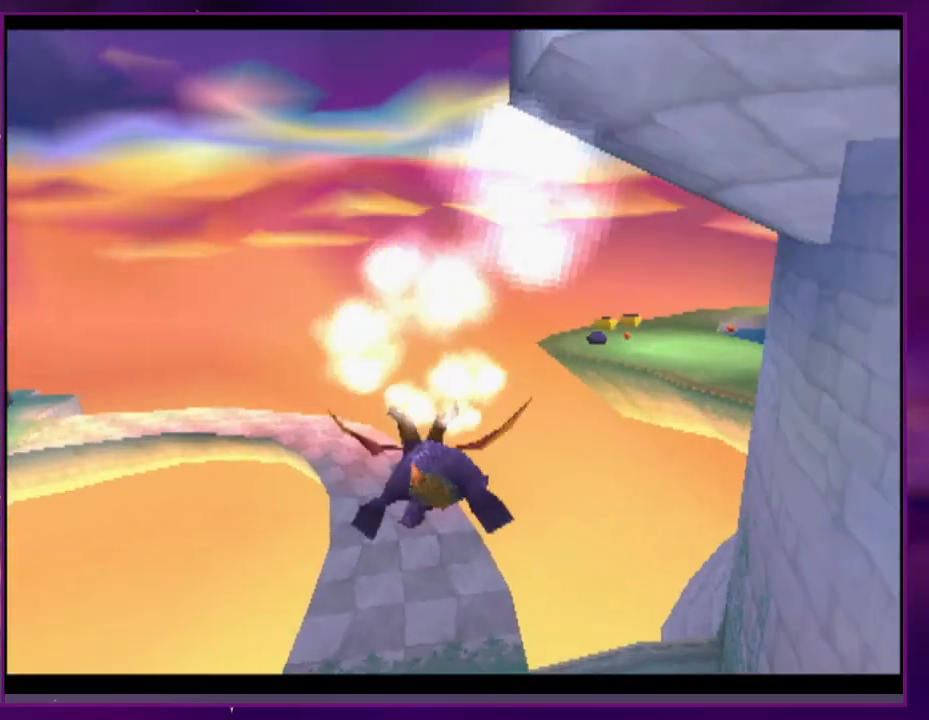
{"dt_ms": 500, "buttons": ["SQUARE"], "events": []}
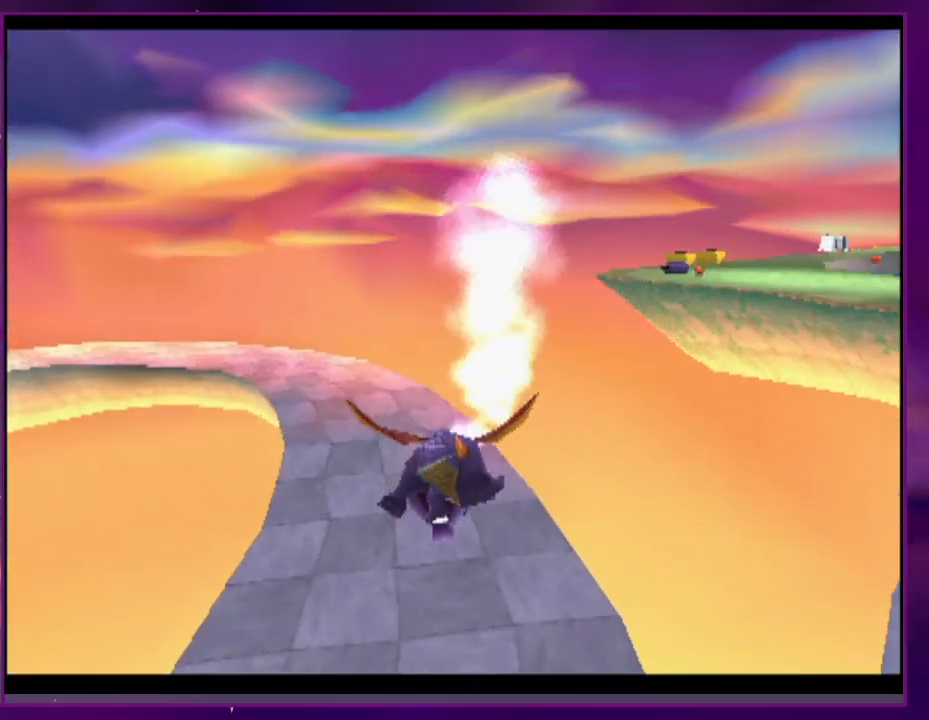
{"dt_ms": 500, "buttons": ["SQUARE", "DPAD_RIGHT"], "events": [[367, "DPAD_RIGHT", "down"]]}
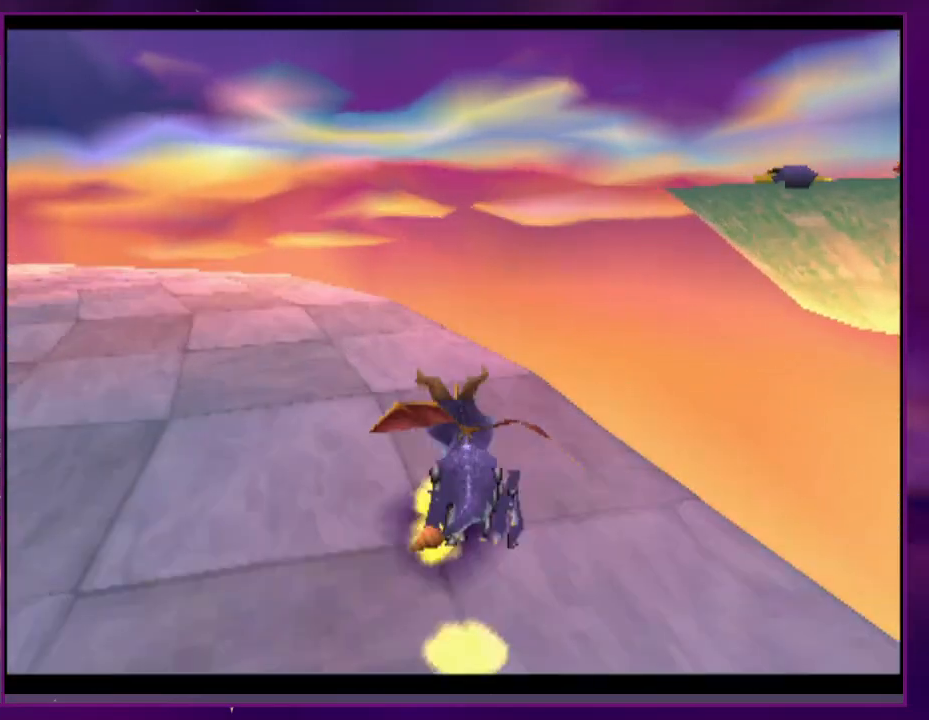
{"dt_ms": 500, "buttons": ["SQUARE"], "events": [[167, "DPAD_RIGHT", "up"]]}
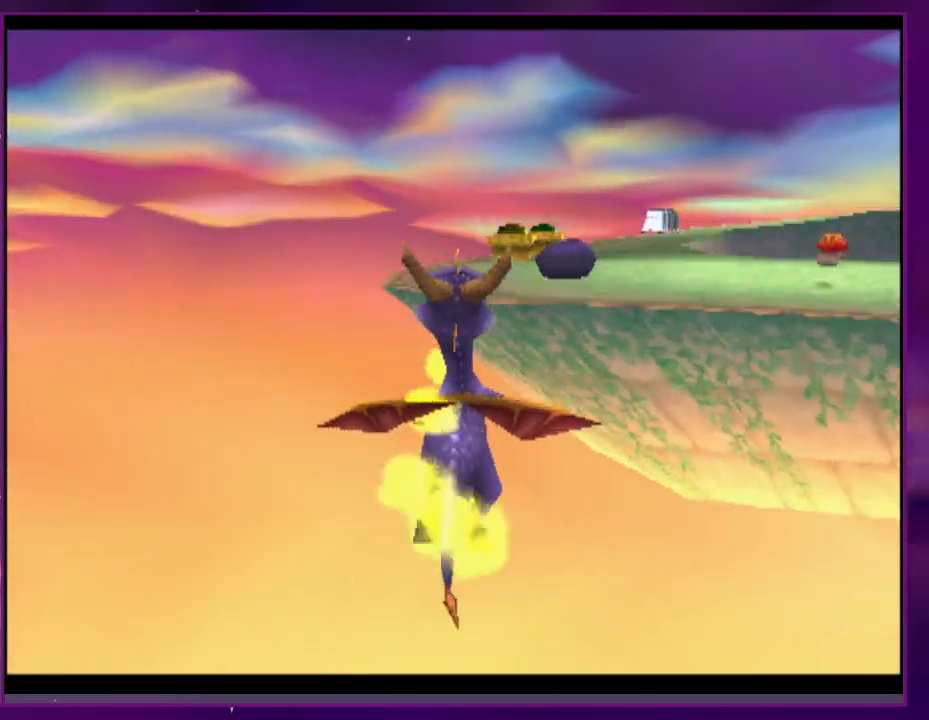
{"dt_ms": 500, "buttons": ["SQUARE"], "events": [[67, "DPAD_RIGHT", "down"], [200, "DPAD_RIGHT", "up"]]}
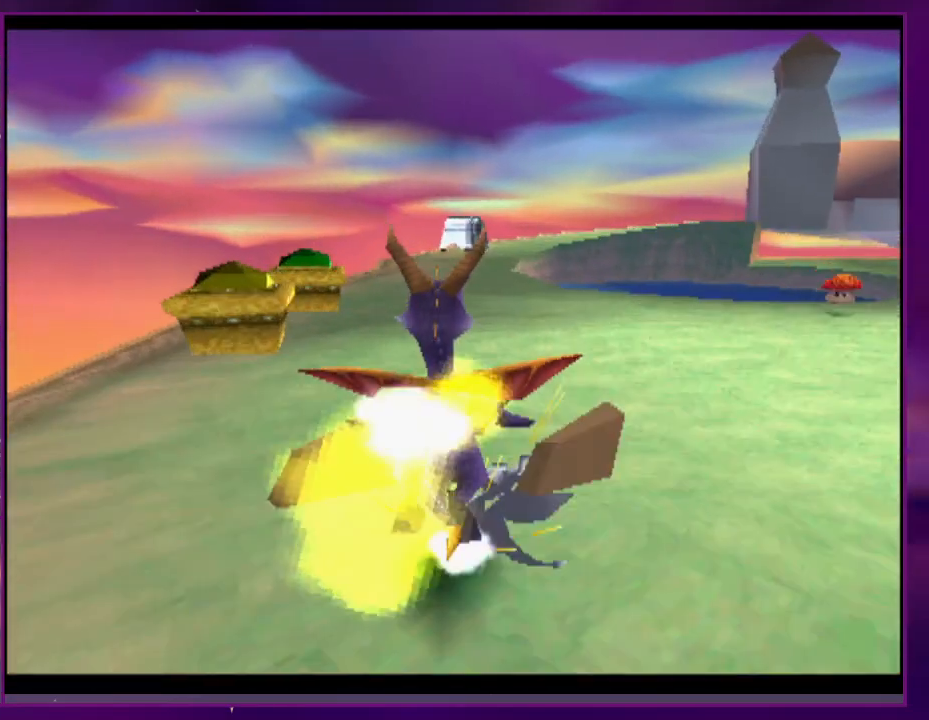
{"dt_ms": 500, "buttons": ["SQUARE", "DPAD_RIGHT"], "events": [[433, "DPAD_RIGHT", "down"]]}
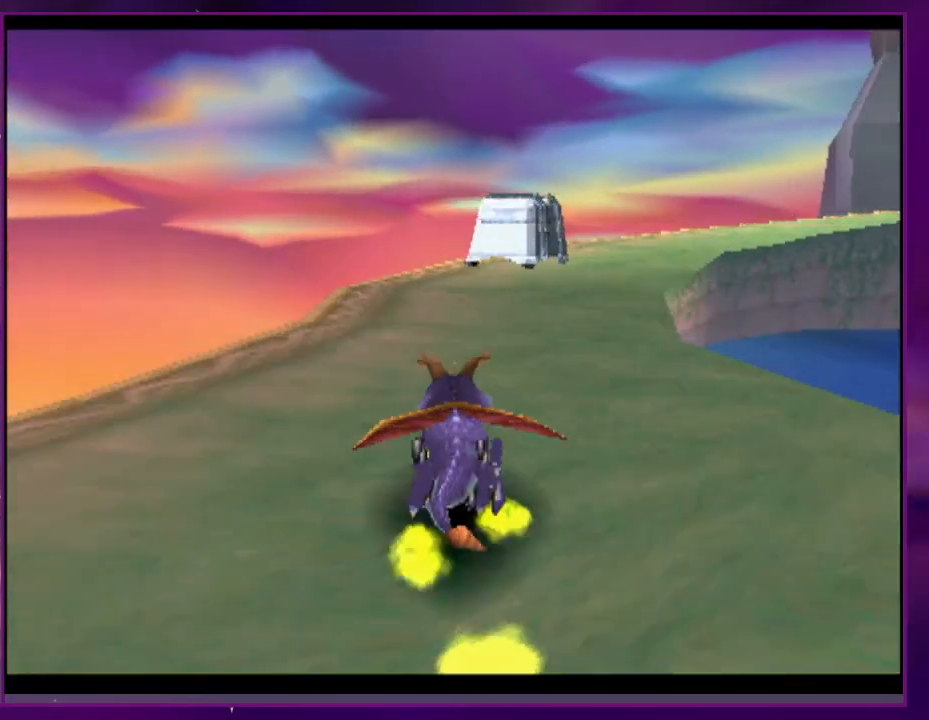
{"dt_ms": 500, "buttons": ["SQUARE"], "events": [[467, "DPAD_RIGHT", "up"]]}
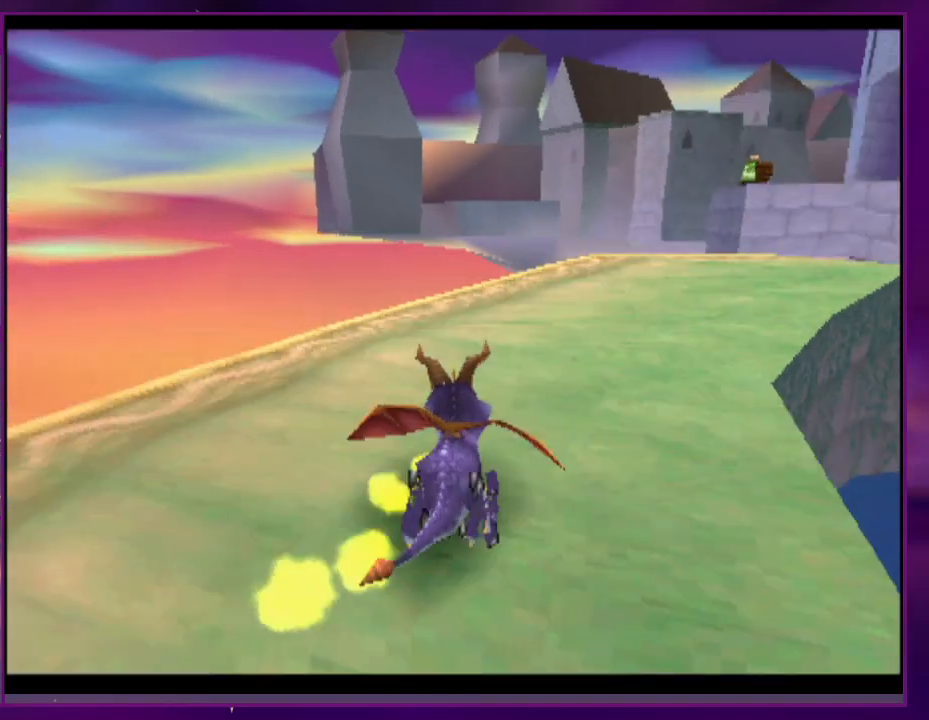
{"dt_ms": 500, "buttons": ["SQUARE"], "events": [[100, "DPAD_RIGHT", "down"], [300, "DPAD_RIGHT", "up"]]}
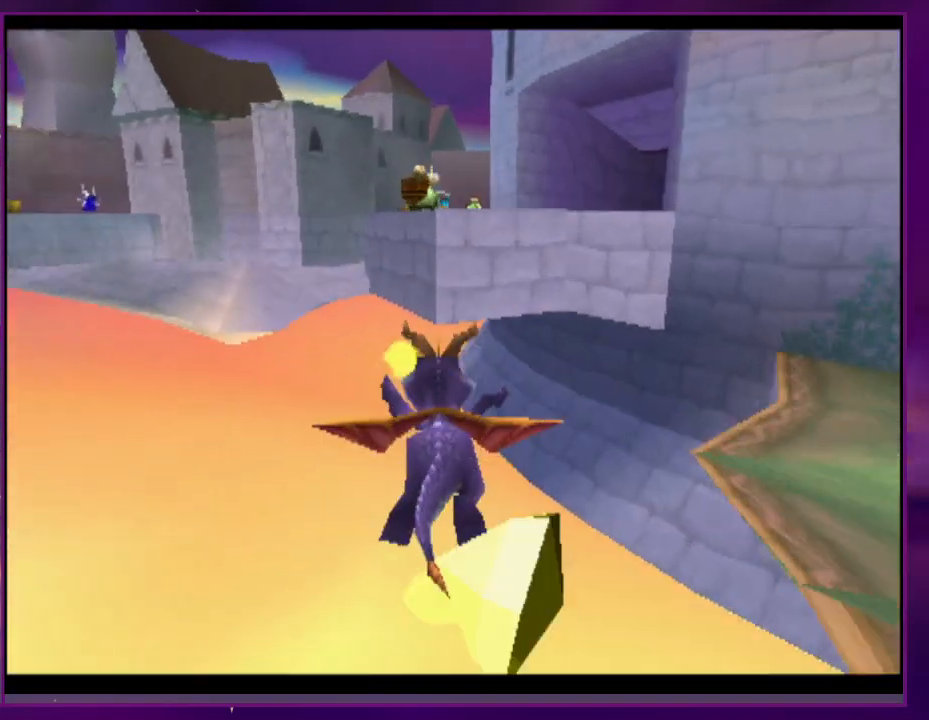
{"dt_ms": 500, "buttons": ["SQUARE"], "events": [[367, "DPAD_RIGHT", "down"], [433, "DPAD_RIGHT", "up"]]}
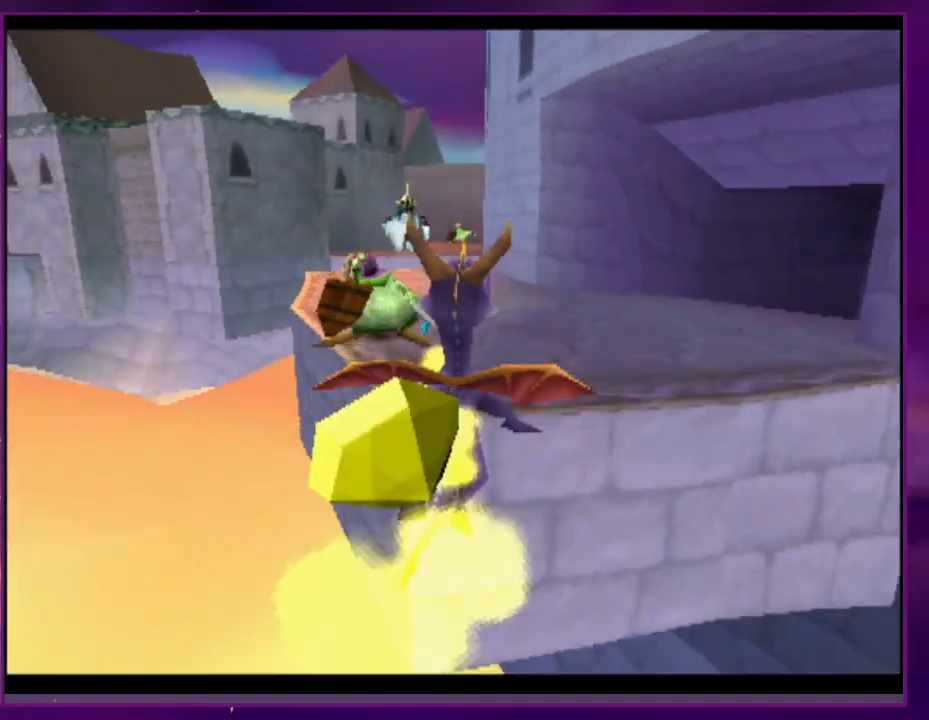
{"dt_ms": 500, "buttons": ["SQUARE", "DPAD_LEFT"], "events": [[100, "DPAD_LEFT", "down"], [267, "DPAD_LEFT", "up"], [500, "DPAD_LEFT", "down"]]}
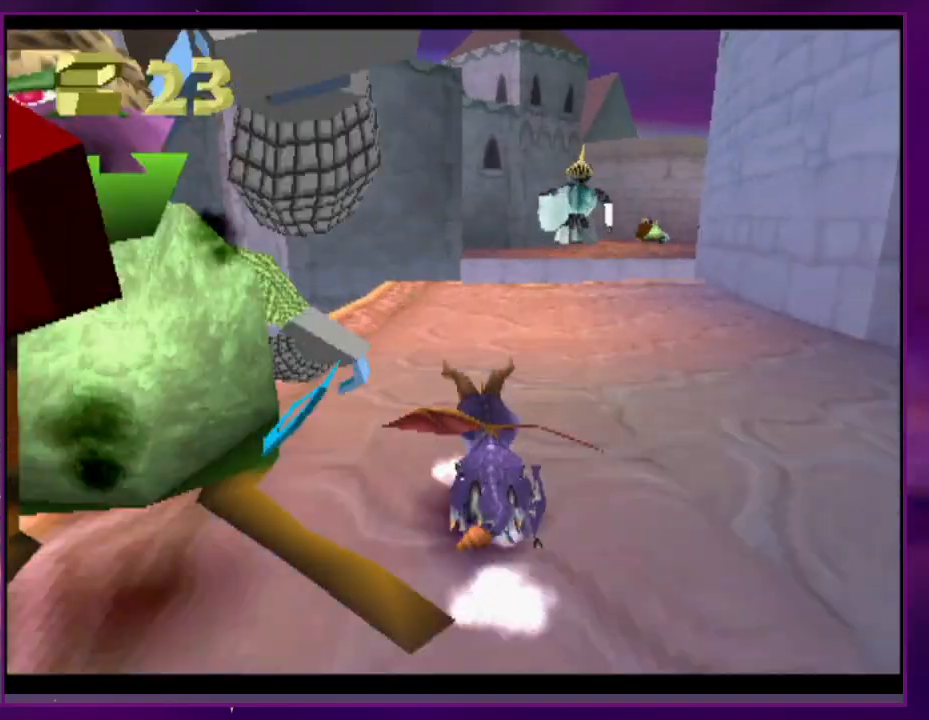
{"dt_ms": 500, "buttons": ["SQUARE"], "events": [[467, "DPAD_LEFT", "up"]]}
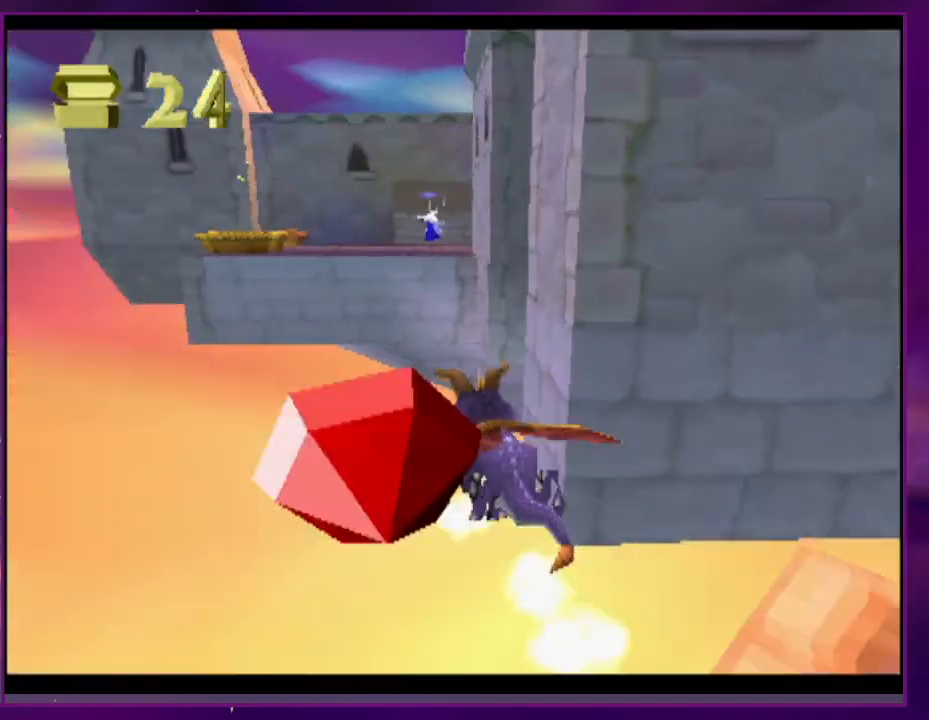
{"dt_ms": 500, "buttons": ["SQUARE"], "events": []}
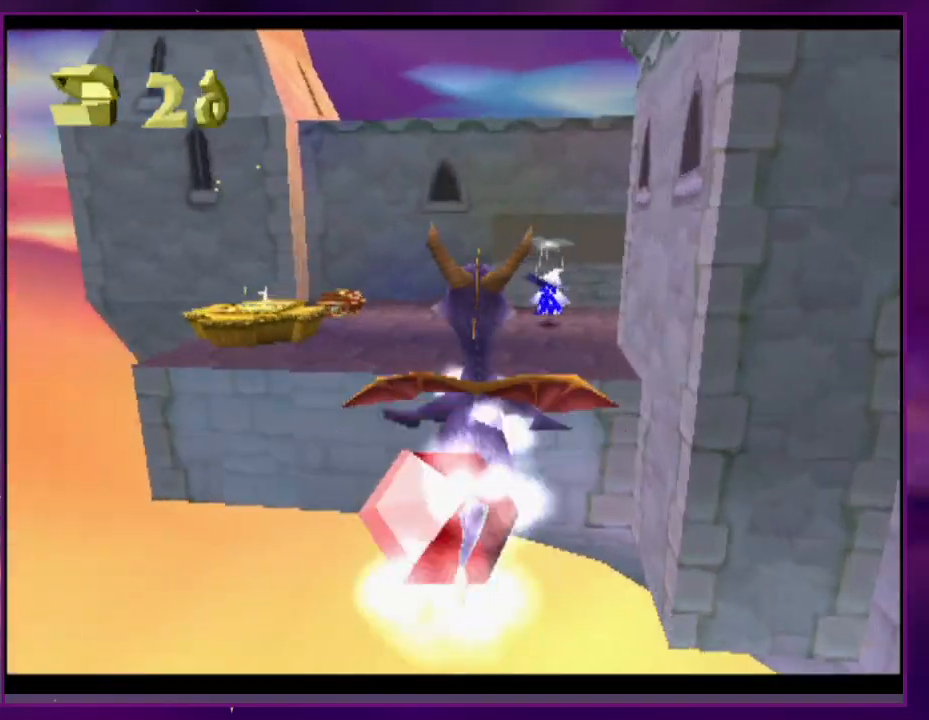
{"dt_ms": 1000, "buttons": ["CIRCLE"]}
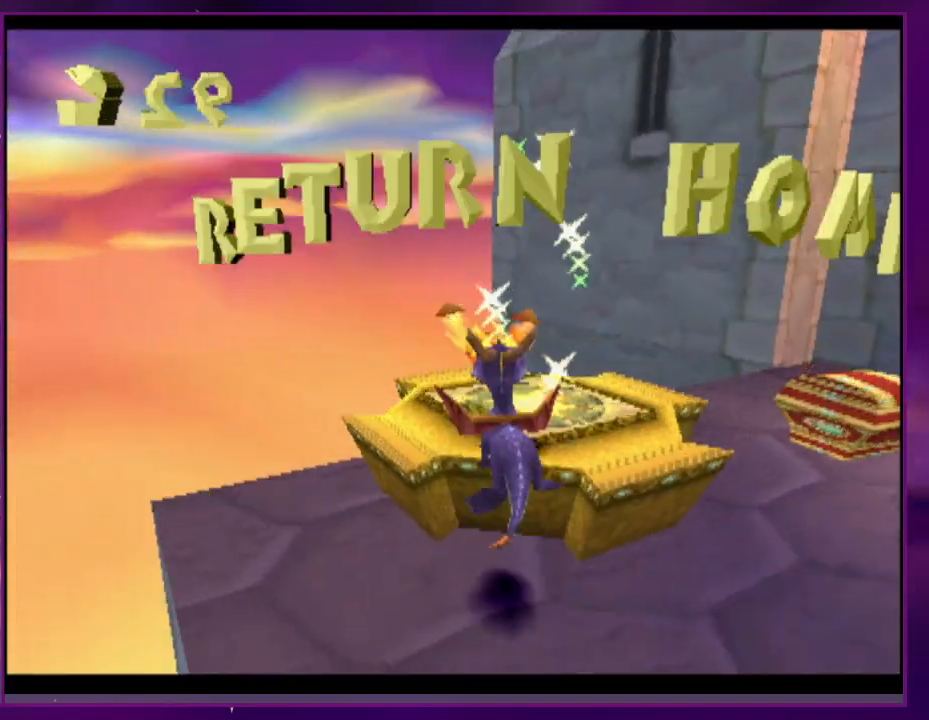
{"dt_ms": 500, "buttons": [], "events": [[367, "CIRCLE", "up"]]}
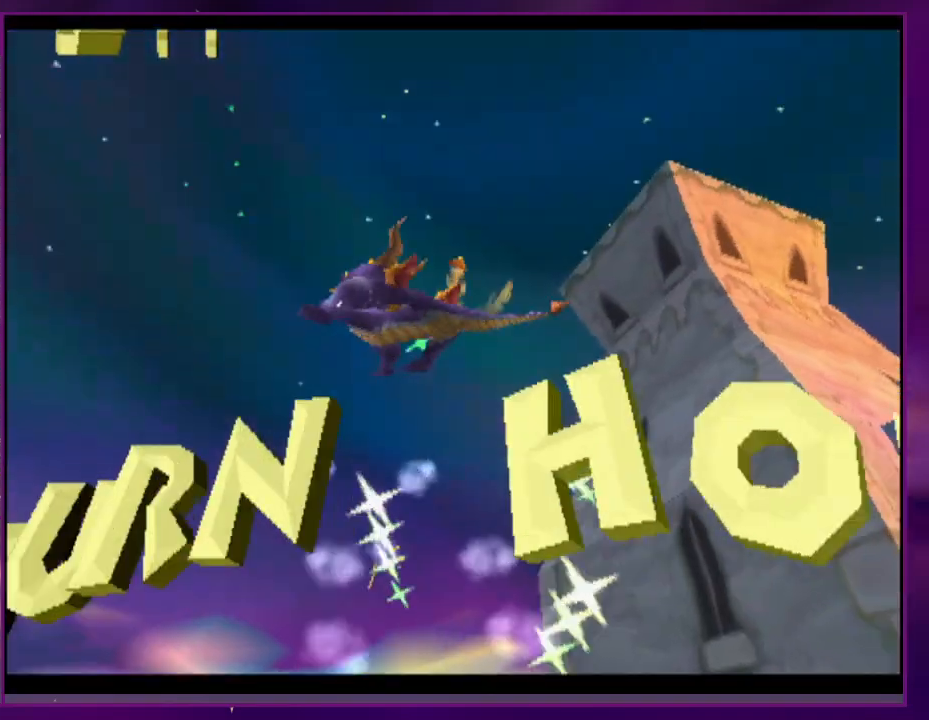
{"dt_ms": 500, "buttons": [], "events": [[333, "CIRCLE", "down"], [467, "CIRCLE", "up"]]}